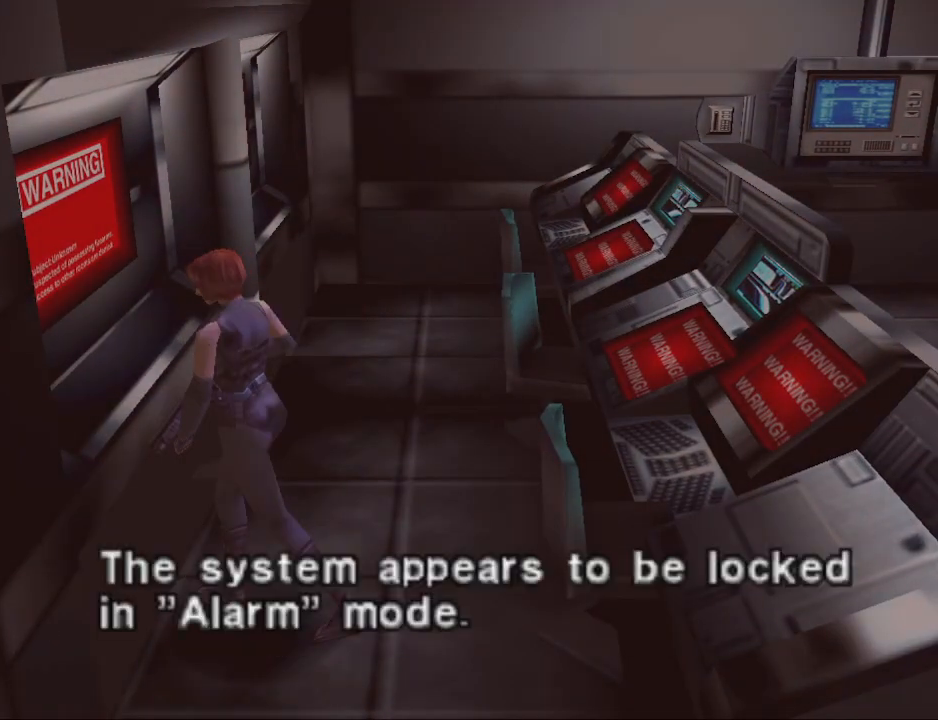
Gameplay with a controller (PlayStation layout); each line is a JSON object with the inputs held at the frame after it. "events" lists button and stick changes between this image and that frame as [ms after this image, input, new state], when the widget could be followed in between. Not read: L2 R2 left_stick right_stick.
{"buttons": ["DPAD_RIGHT"], "events": [[267, "CROSS", "down"], [333, "CROSS", "up"], [433, "DPAD_RIGHT", "down"]]}
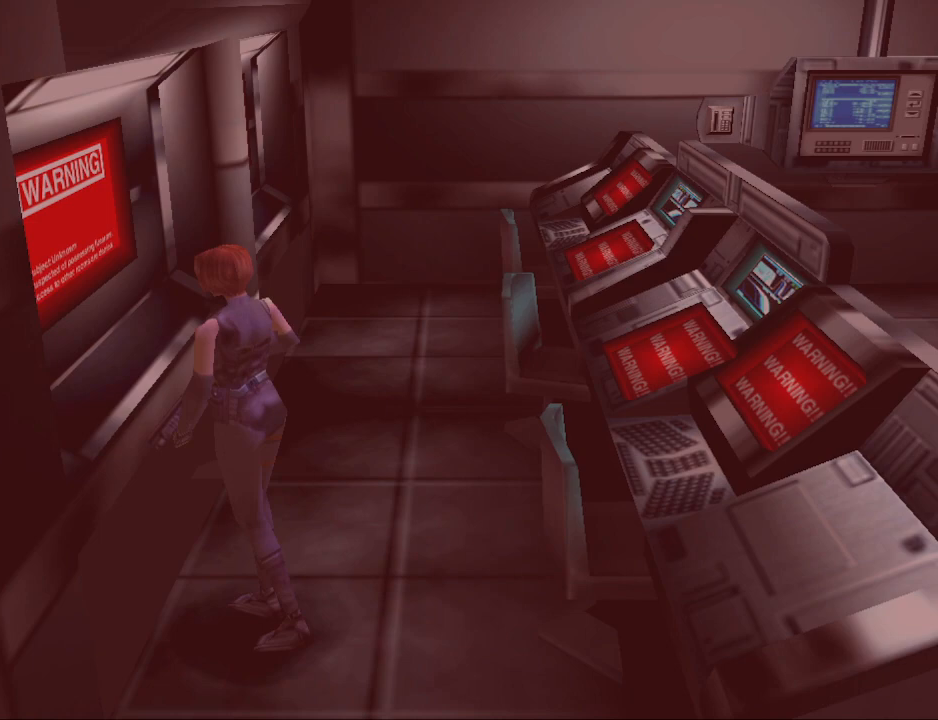
{"buttons": ["CIRCLE", "DPAD_UP", "DPAD_RIGHT"], "events": [[333, "CIRCLE", "down"], [333, "DPAD_UP", "down"]]}
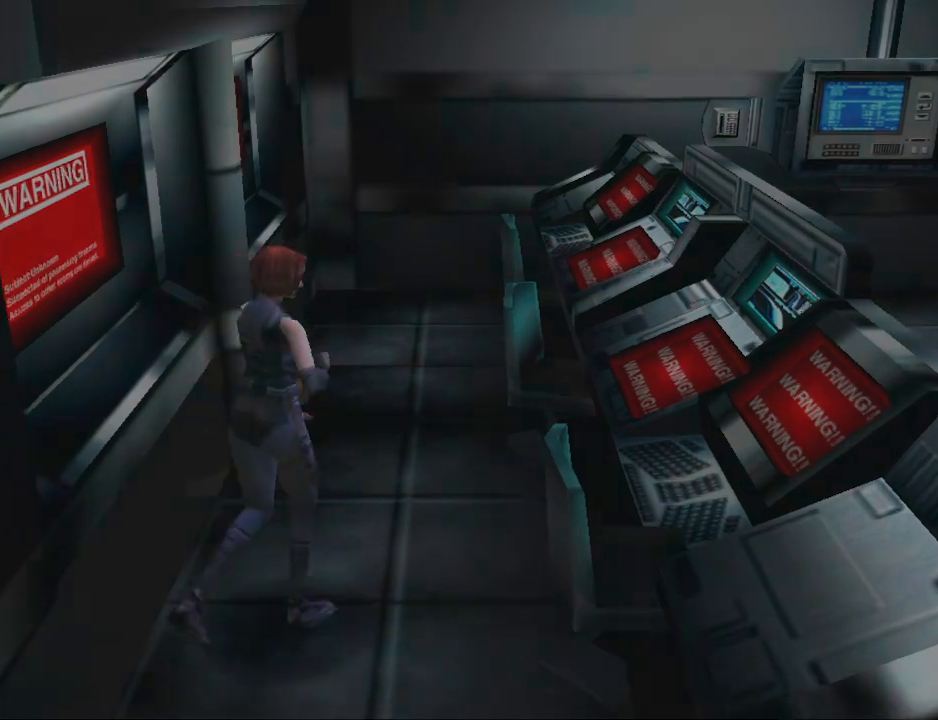
{"buttons": ["DPAD_UP", "DPAD_RIGHT"], "events": [[133, "DPAD_RIGHT", "up"], [367, "DPAD_RIGHT", "down"], [400, "CIRCLE", "up"]]}
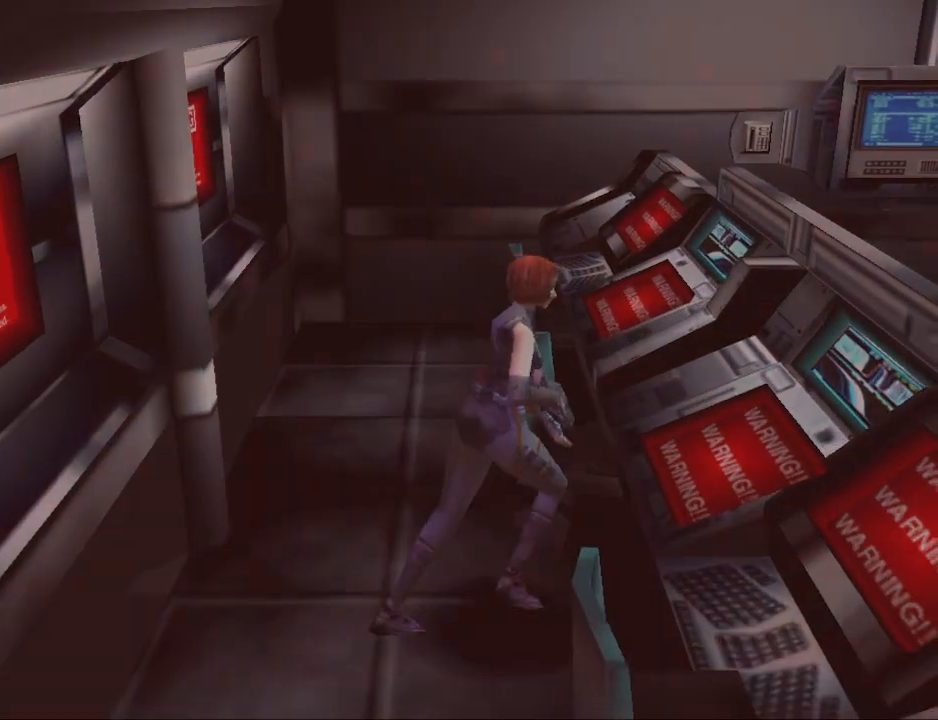
{"buttons": [], "events": [[33, "CROSS", "down"], [33, "DPAD_UP", "up"], [67, "DPAD_RIGHT", "up"], [167, "CROSS", "up"]]}
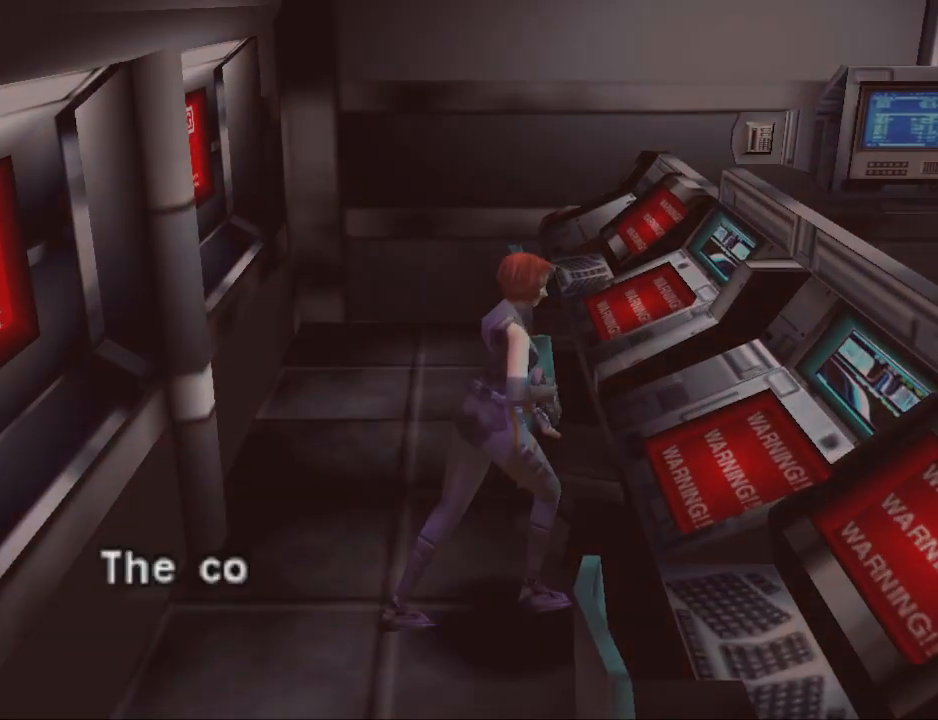
{"buttons": ["CROSS"], "events": [[100, "CROSS", "down"], [233, "CROSS", "up"], [500, "CROSS", "down"]]}
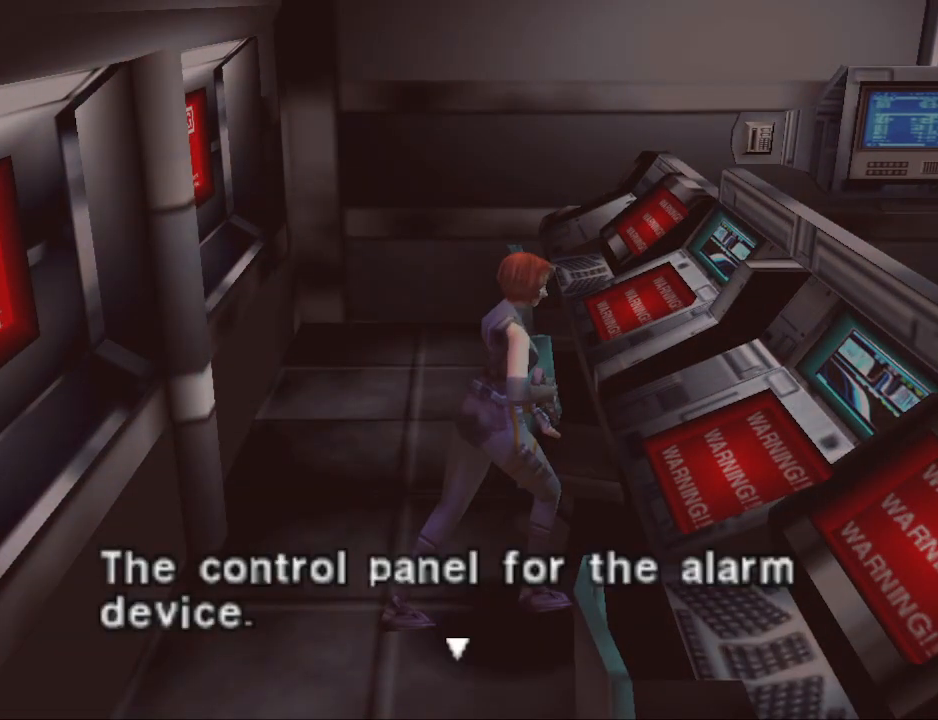
{"buttons": [], "events": [[133, "CROSS", "up"], [200, "DPAD_LEFT", "down"], [500, "DPAD_LEFT", "up"]]}
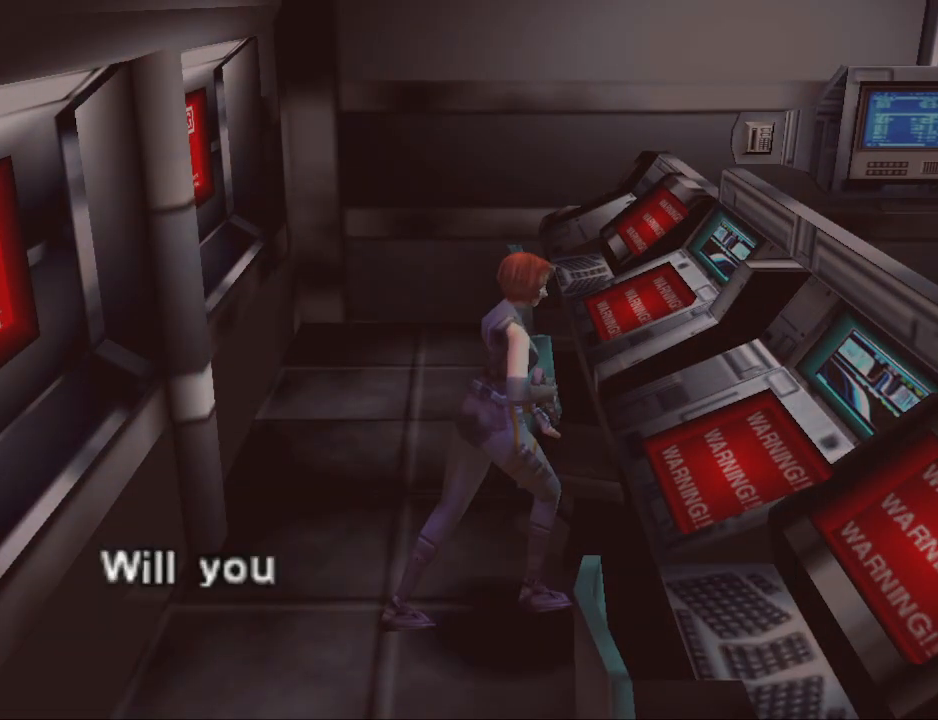
{"buttons": [], "events": [[33, "CROSS", "down"], [133, "CROSS", "up"]]}
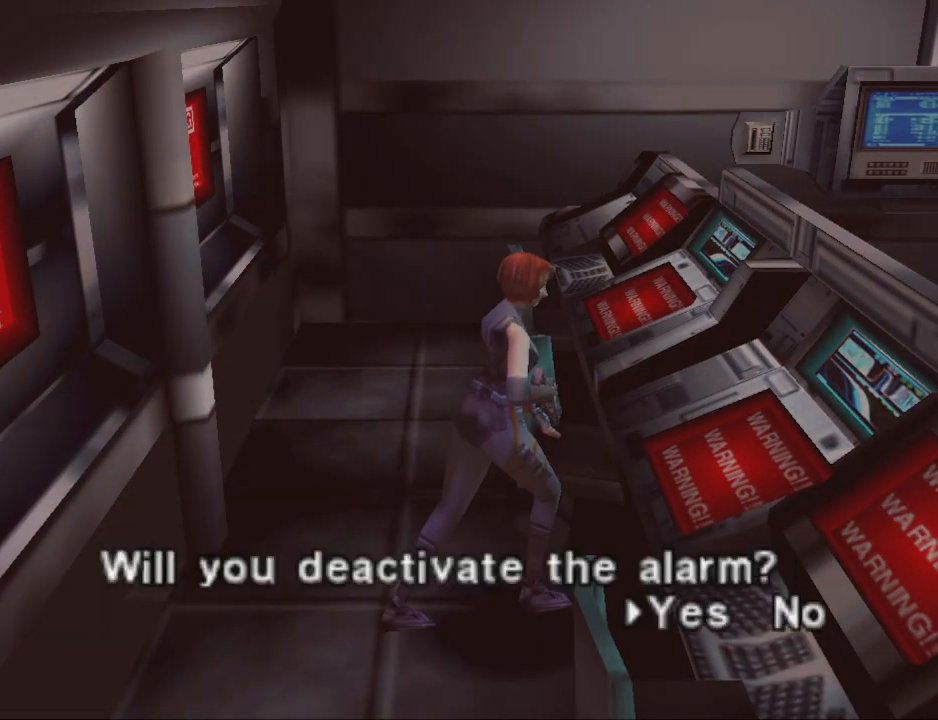
{"buttons": ["CROSS"], "events": [[467, "CROSS", "down"]]}
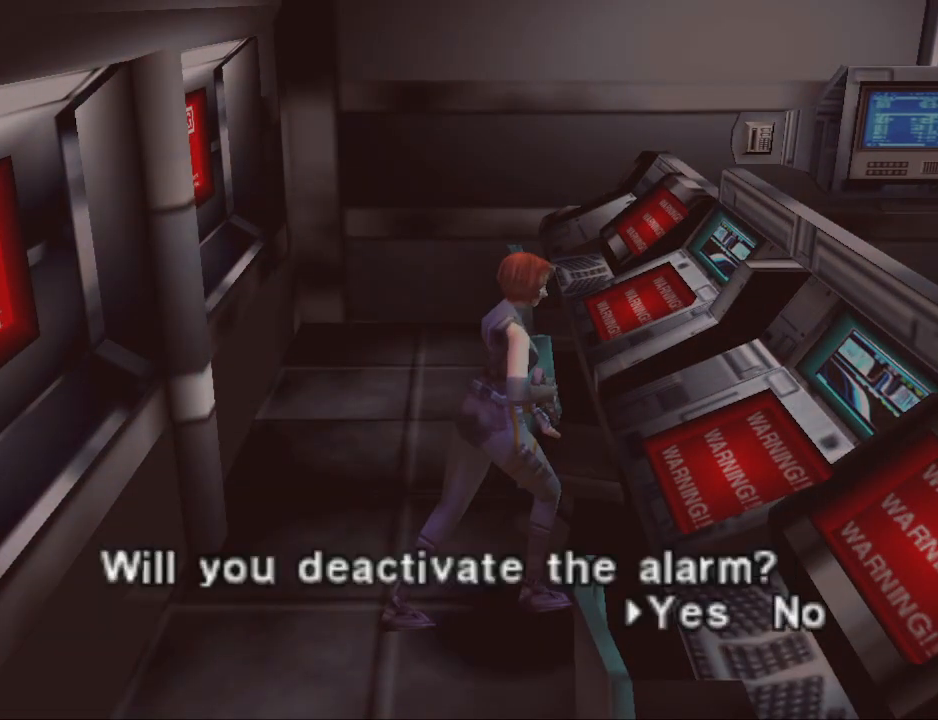
{"buttons": [], "events": [[67, "CROSS", "up"]]}
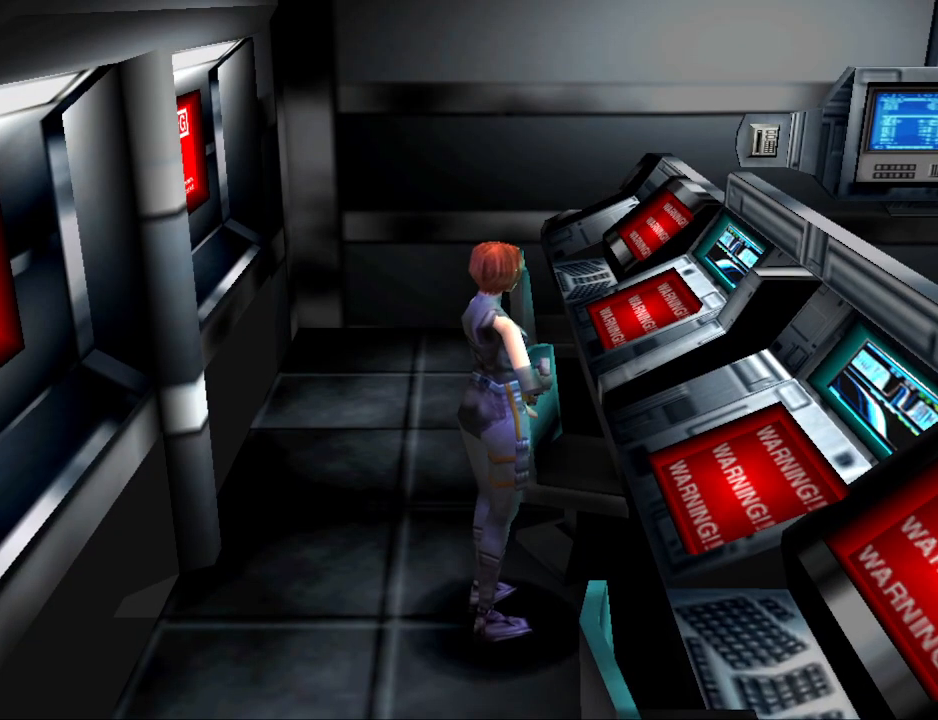
{"buttons": ["DPAD_RIGHT"], "events": [[333, "DPAD_RIGHT", "down"]]}
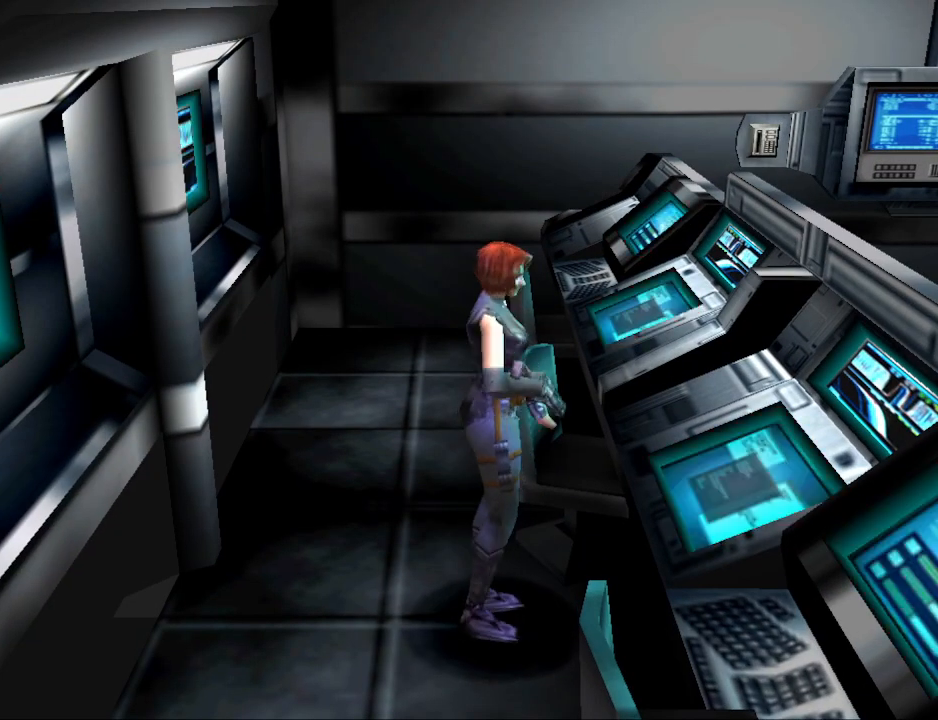
{"buttons": ["CIRCLE", "DPAD_UP"], "events": [[300, "DPAD_UP", "down"], [333, "CIRCLE", "down"], [400, "DPAD_RIGHT", "up"]]}
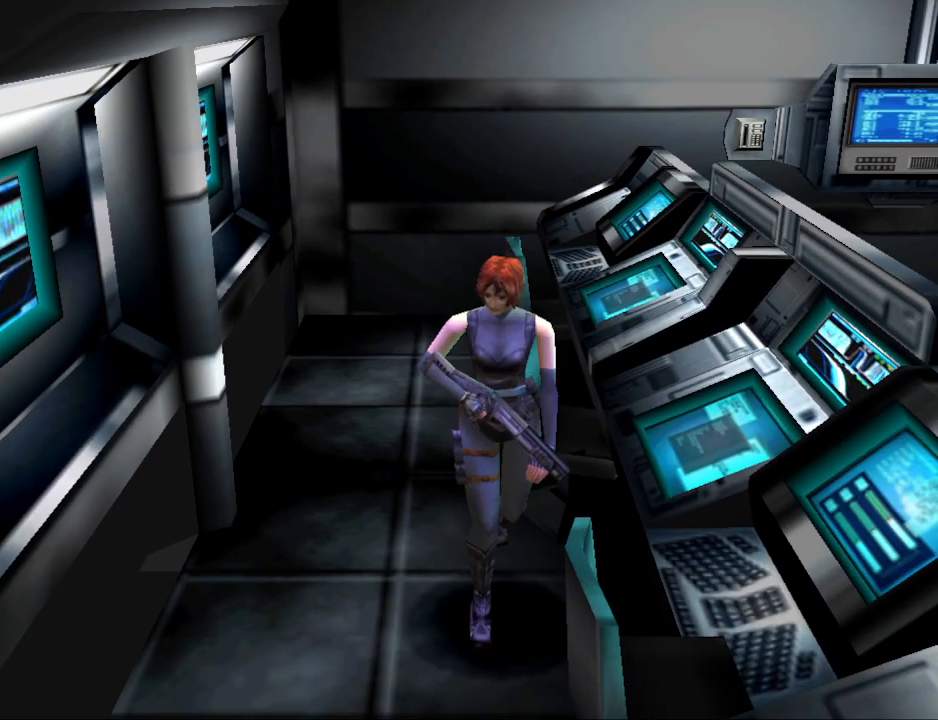
{"buttons": ["CIRCLE", "DPAD_UP"], "events": []}
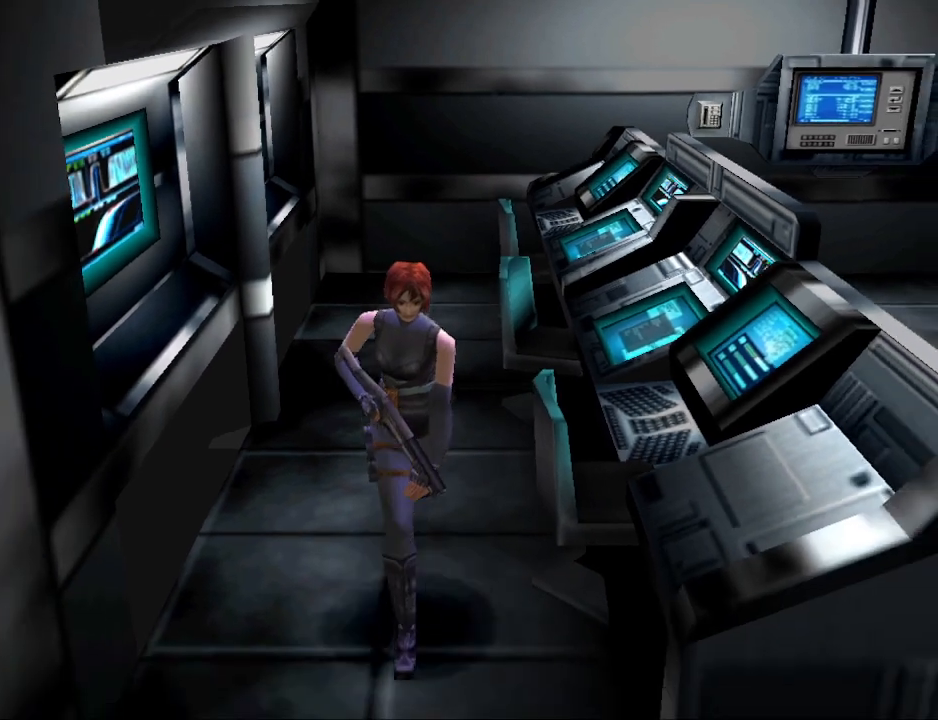
{"buttons": ["CIRCLE", "DPAD_UP"], "events": []}
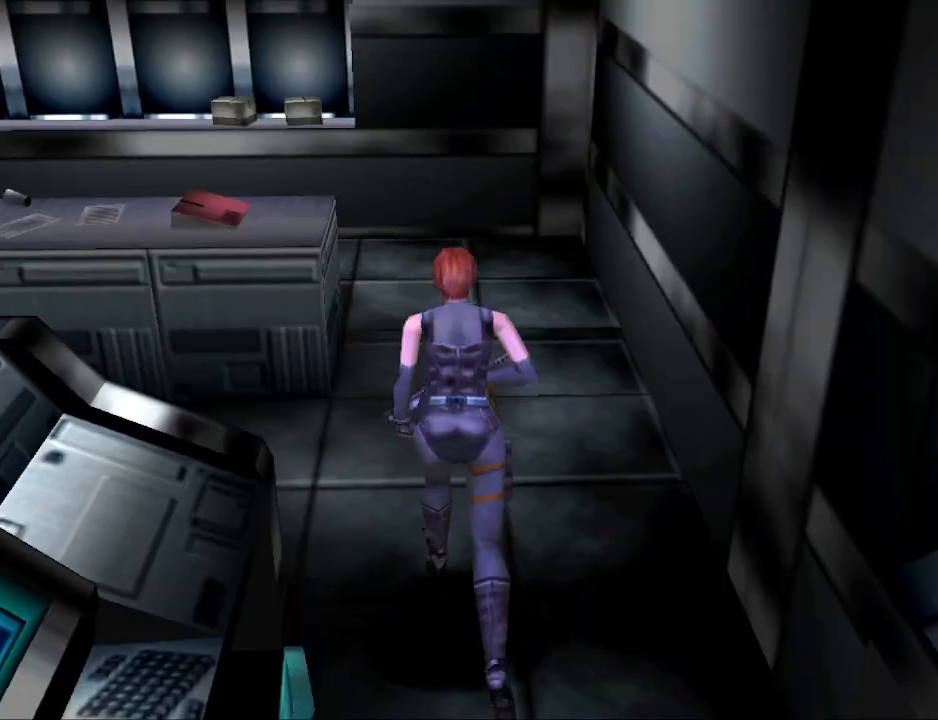
{"buttons": ["CIRCLE", "DPAD_UP", "DPAD_RIGHT"], "events": [[233, "DPAD_LEFT", "down"], [433, "DPAD_LEFT", "up"], [500, "DPAD_RIGHT", "down"]]}
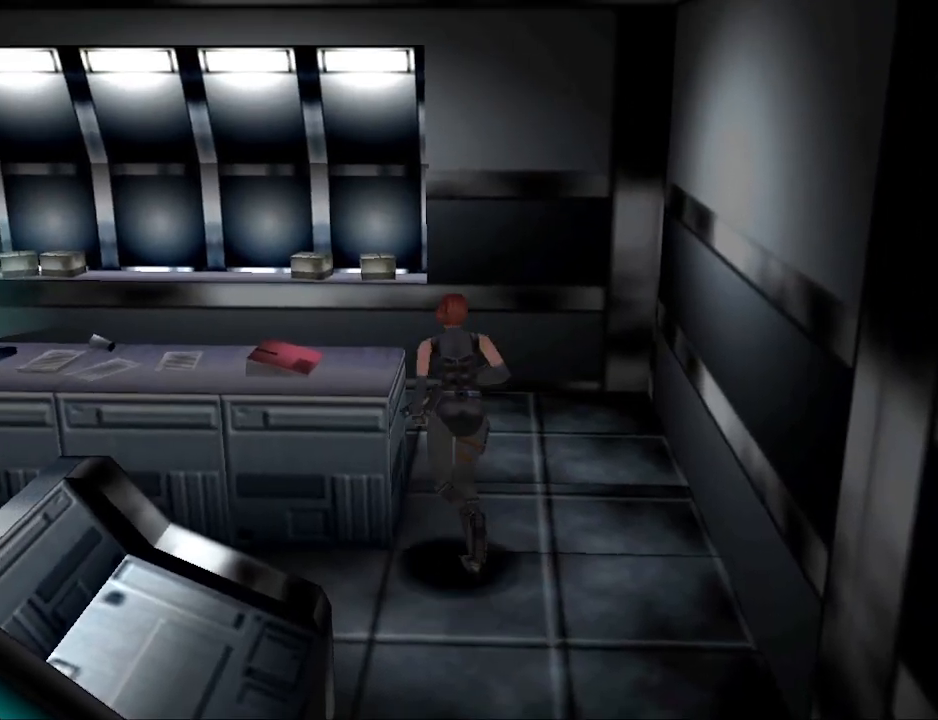
{"buttons": ["CIRCLE", "DPAD_UP", "DPAD_LEFT"], "events": [[200, "DPAD_RIGHT", "up"], [267, "DPAD_LEFT", "down"]]}
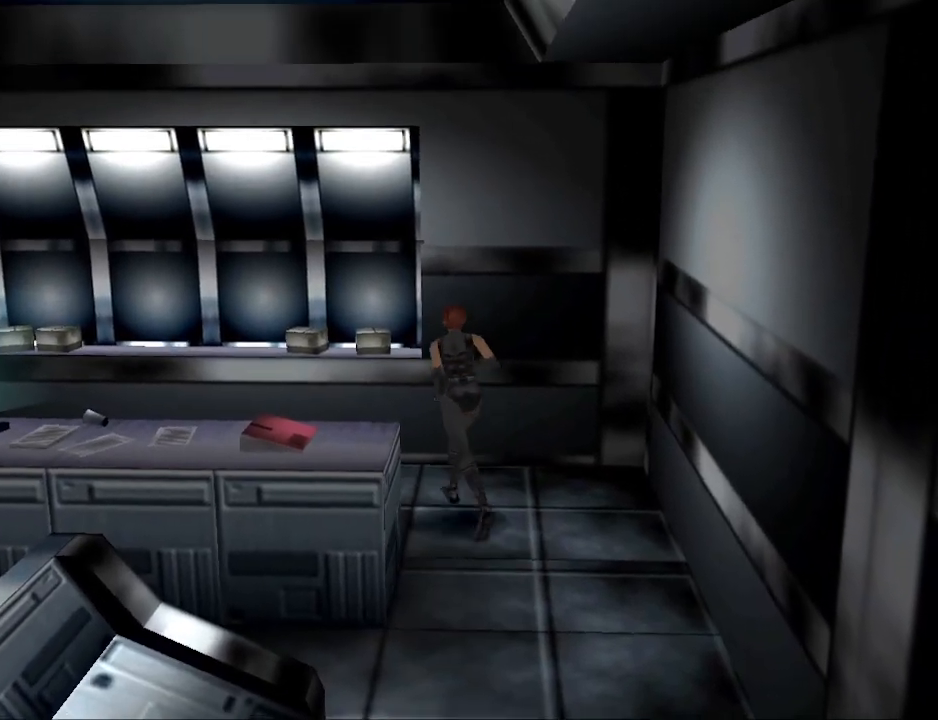
{"buttons": ["CIRCLE", "DPAD_UP", "DPAD_LEFT"], "events": []}
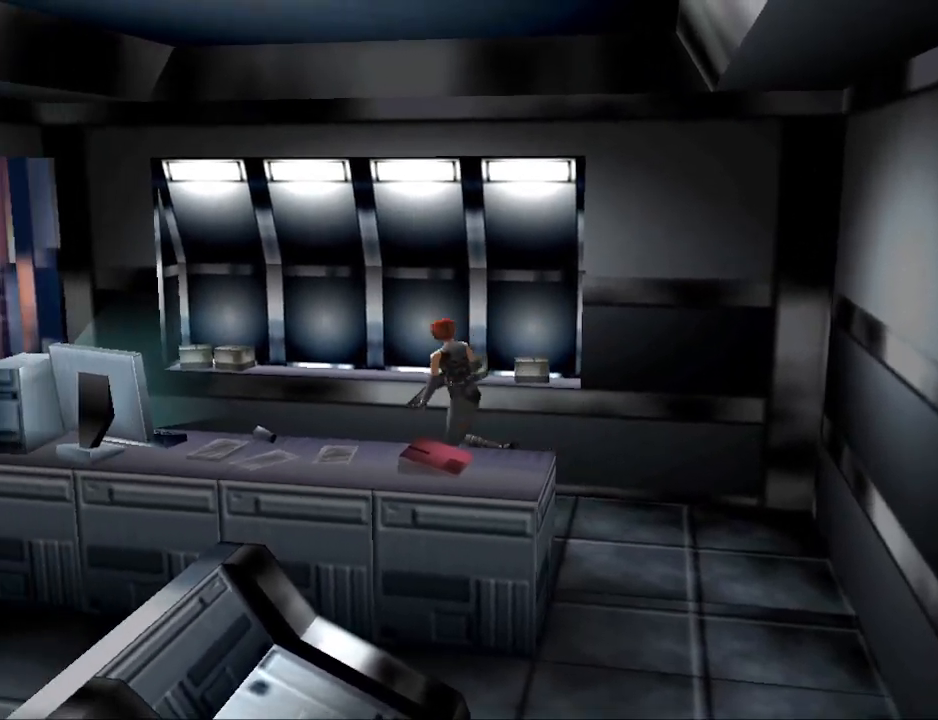
{"buttons": ["CIRCLE", "DPAD_UP"], "events": [[233, "DPAD_LEFT", "up"]]}
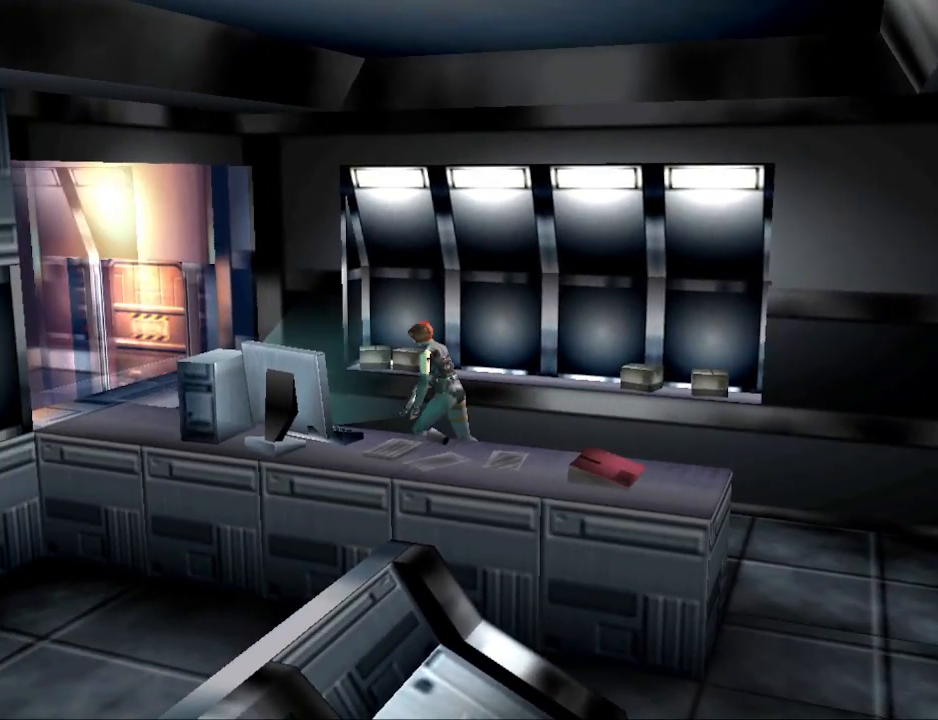
{"buttons": ["DPAD_LEFT"], "events": [[67, "DPAD_LEFT", "down"], [233, "DPAD_UP", "up"], [300, "CIRCLE", "up"]]}
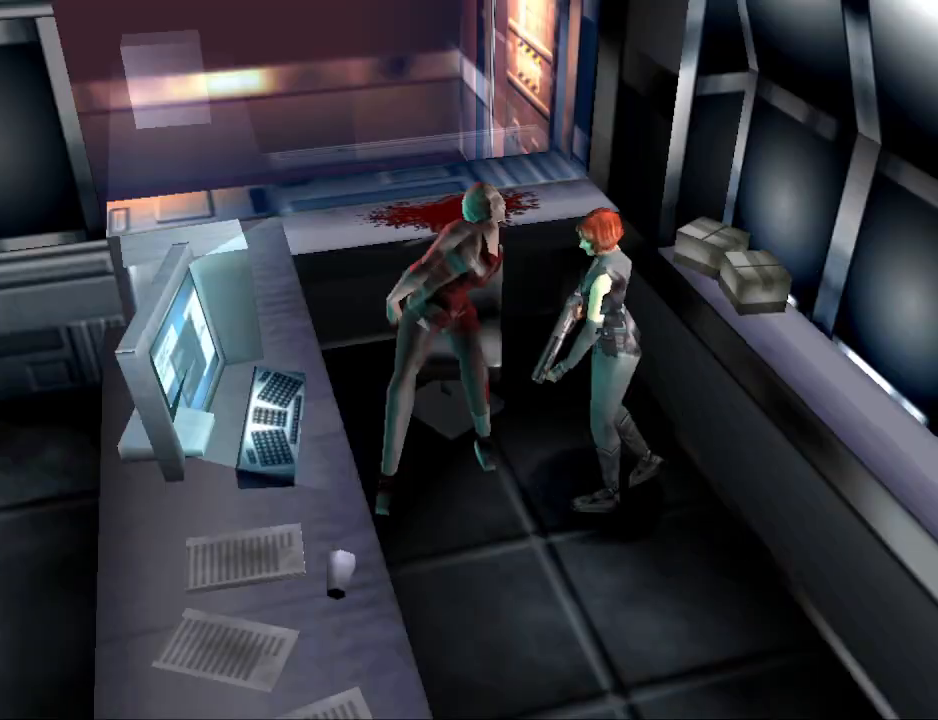
{"buttons": ["CIRCLE", "DPAD_UP"], "events": [[133, "DPAD_LEFT", "up"], [200, "CIRCLE", "down"], [200, "DPAD_UP", "down"]]}
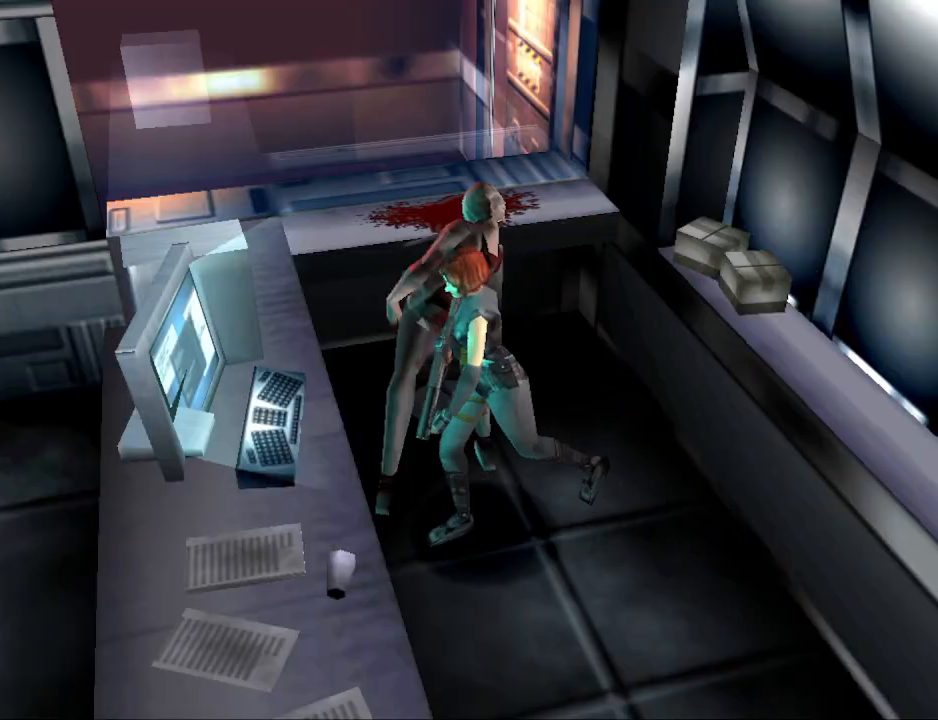
{"buttons": ["CIRCLE", "DPAD_UP", "DPAD_RIGHT"], "events": [[300, "DPAD_RIGHT", "down"]]}
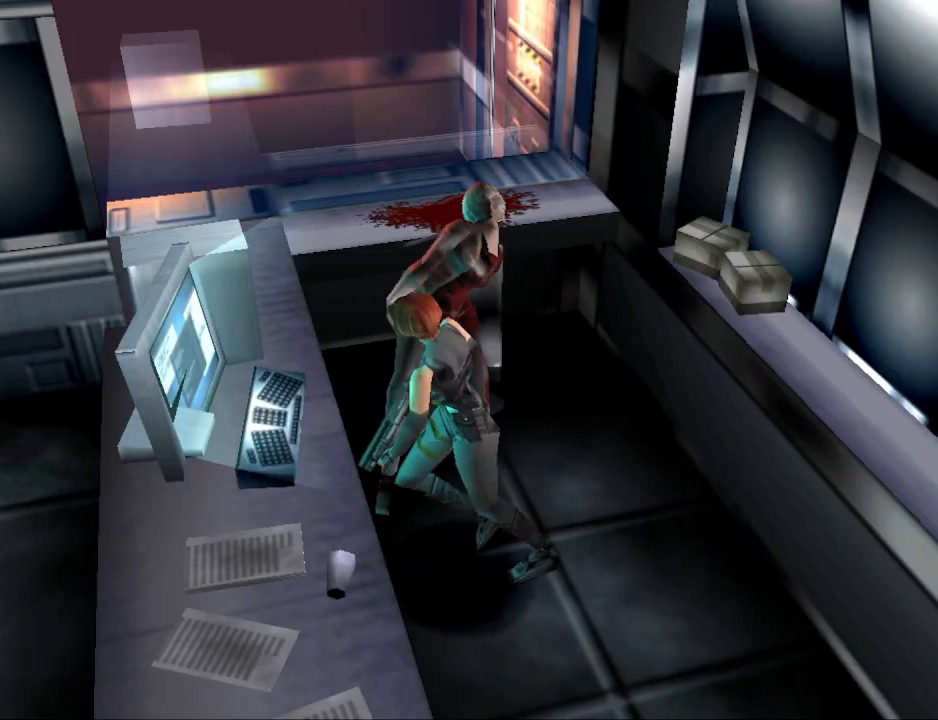
{"buttons": ["CIRCLE", "DPAD_UP", "DPAD_LEFT"], "events": [[33, "DPAD_RIGHT", "up"], [467, "DPAD_LEFT", "down"]]}
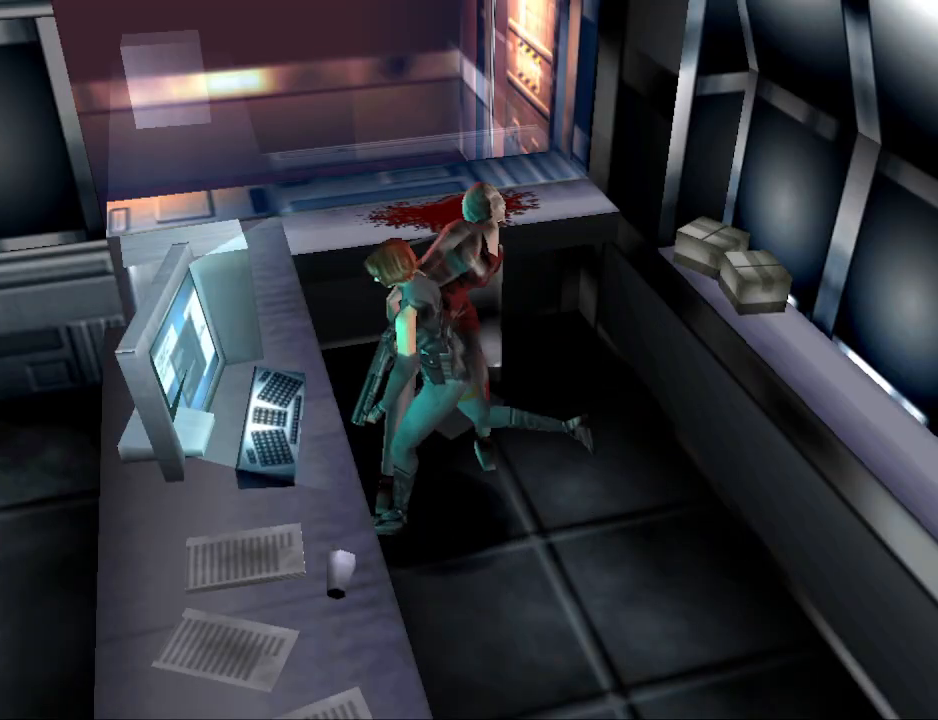
{"buttons": [], "events": [[33, "CIRCLE", "up"], [67, "DPAD_LEFT", "up"], [133, "DPAD_UP", "up"], [233, "R1", "down"], [333, "R1", "up"]]}
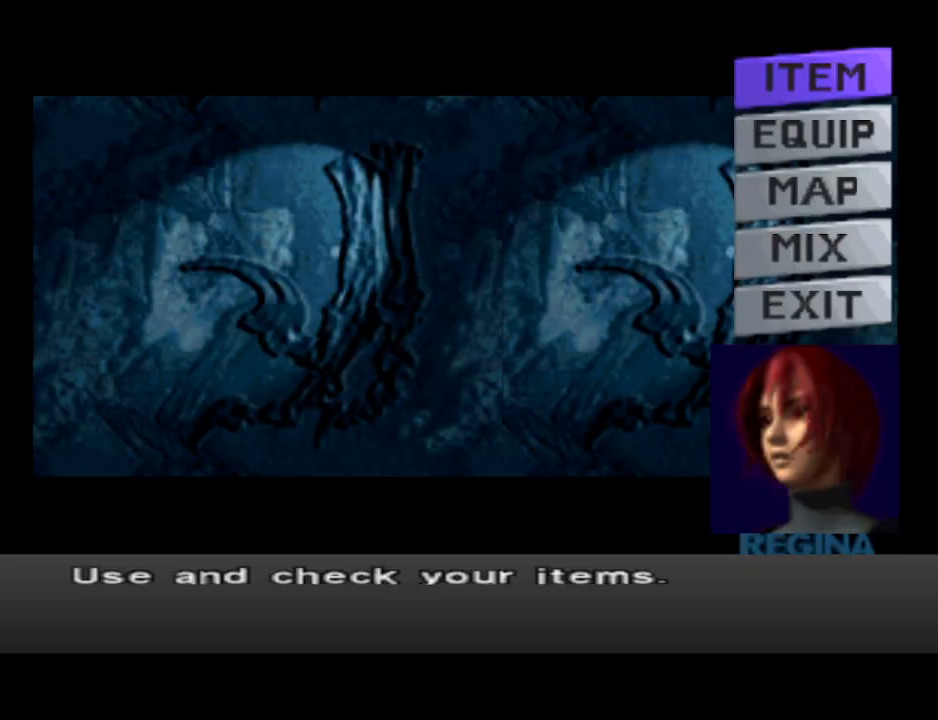
{"buttons": [], "events": []}
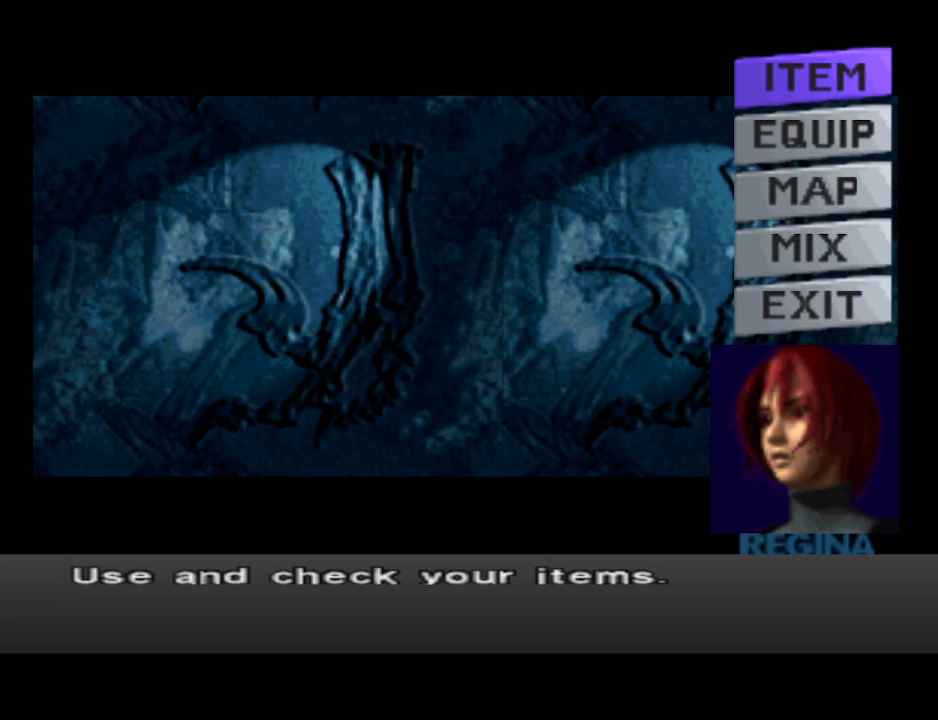
{"buttons": [], "events": [[333, "CROSS", "down"], [433, "CROSS", "up"]]}
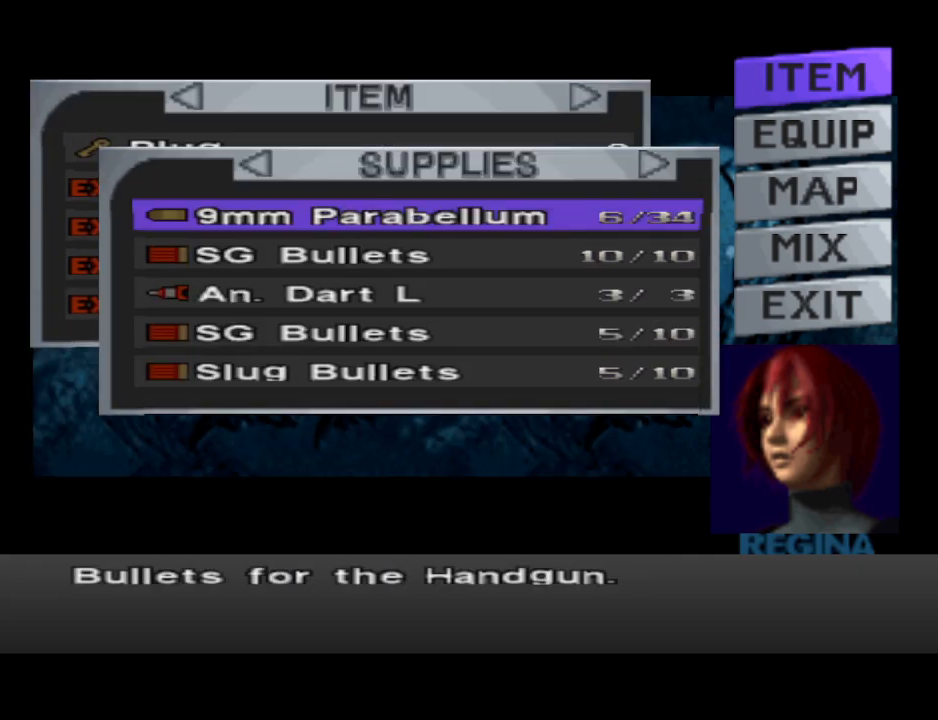
{"buttons": [], "events": []}
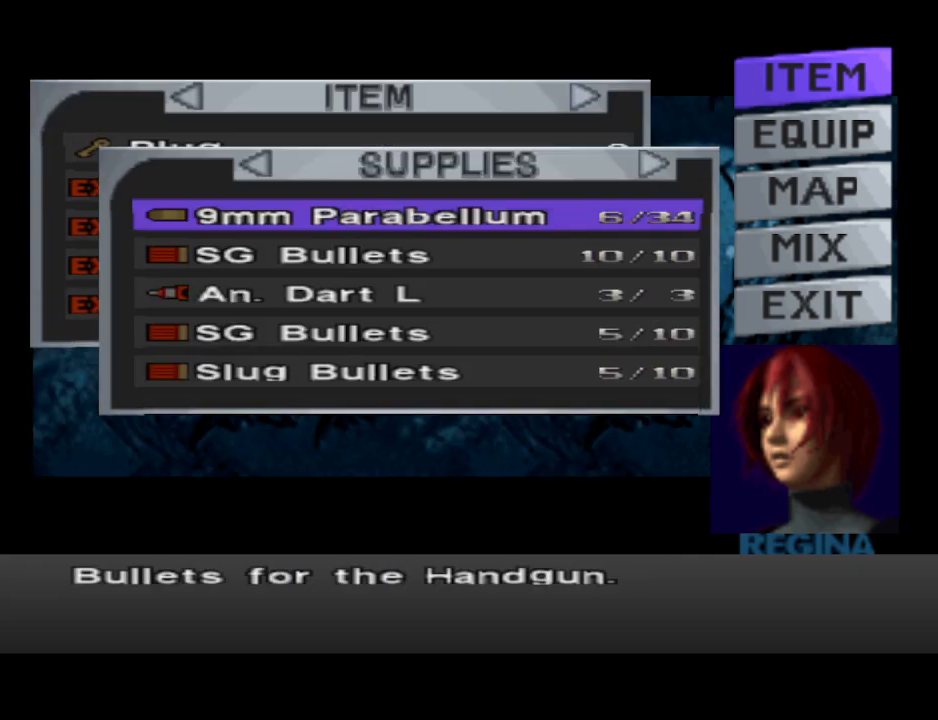
{"buttons": [], "events": [[133, "DPAD_UP", "down"], [200, "DPAD_UP", "up"]]}
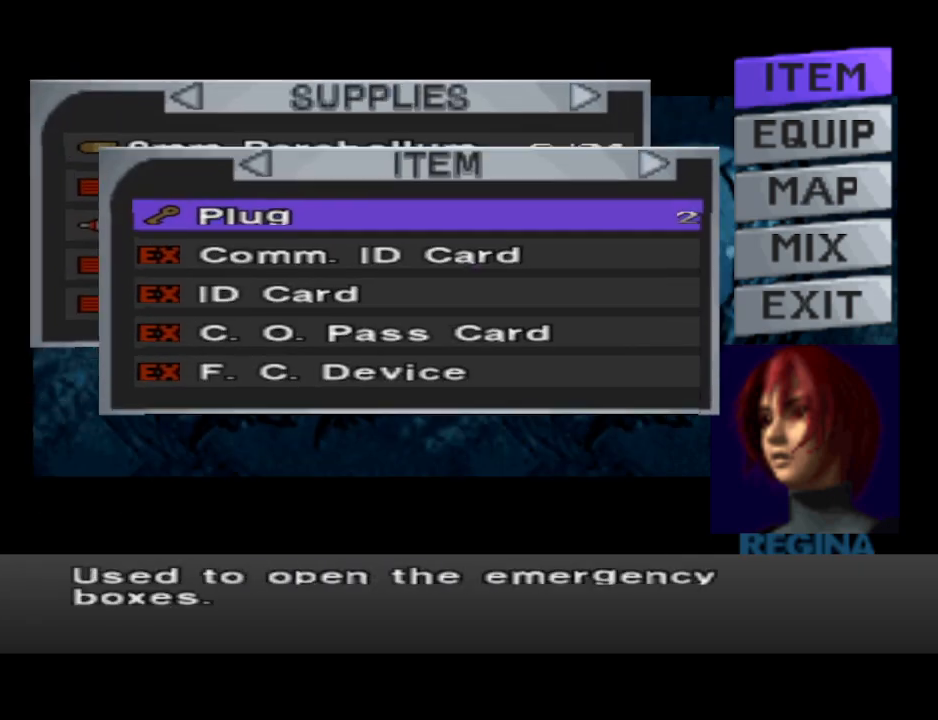
{"buttons": [], "events": [[233, "DPAD_DOWN", "down"], [333, "DPAD_DOWN", "up"], [400, "DPAD_DOWN", "down"], [500, "DPAD_DOWN", "up"]]}
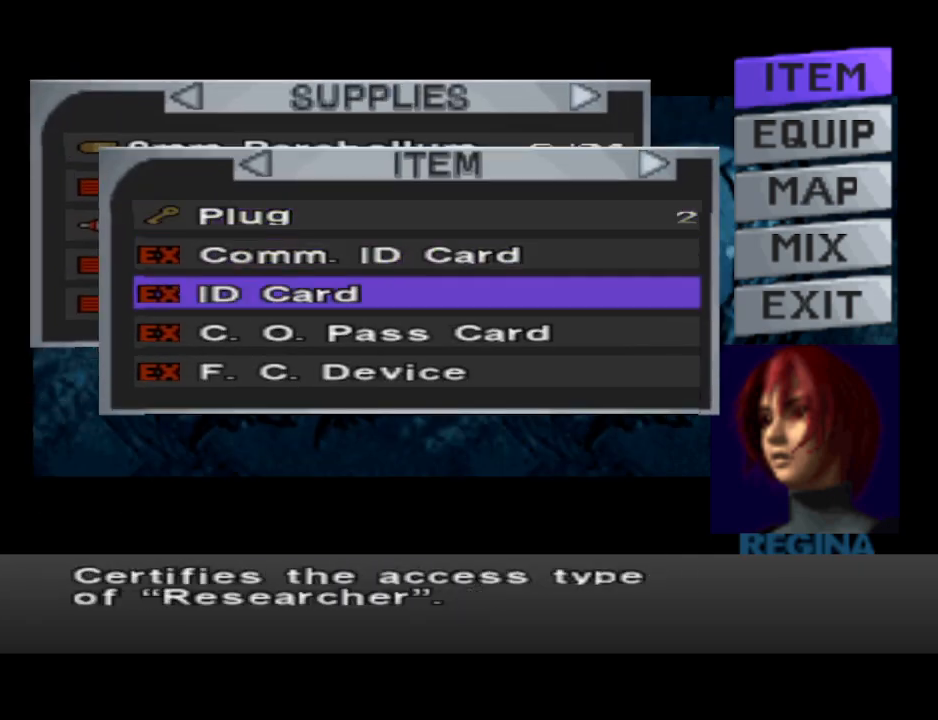
{"buttons": [], "events": [[133, "CROSS", "down"], [233, "CROSS", "up"], [300, "CROSS", "down"], [400, "CROSS", "up"]]}